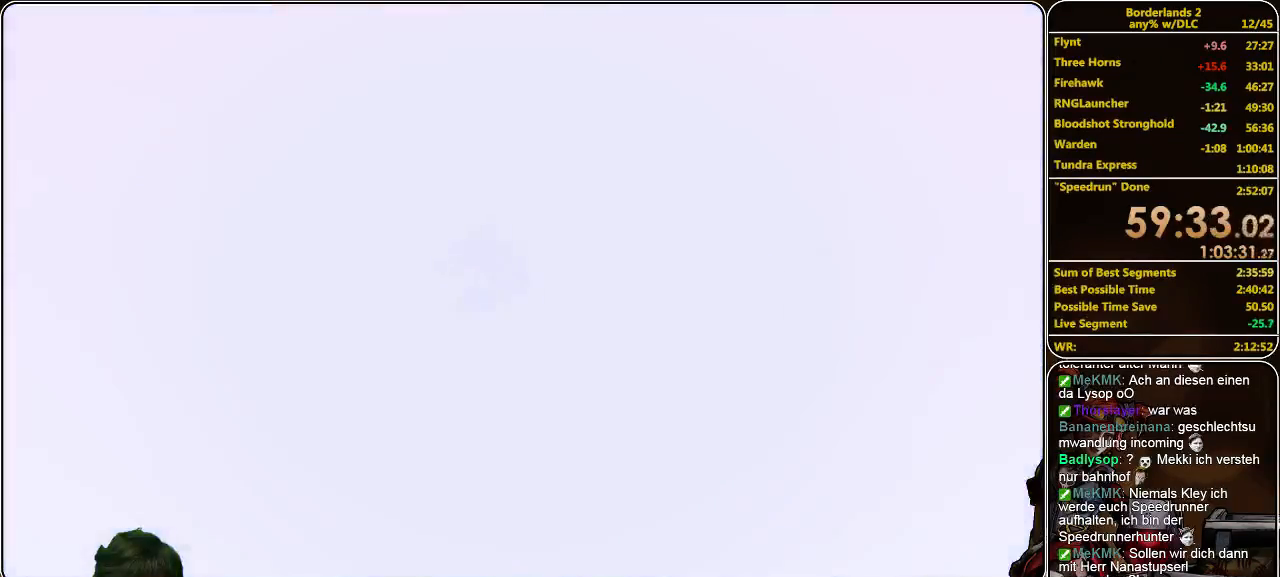
Gameplay with keyboard and mouse; each line is a JSON object with the keys and mouse buttons held at the frame after it. "events" lists presses ("down") and releases ("up") of "a", "alt", "c", "ctrl", "d", "e", "f", "q", "r", "s", "shift", "space", "tab", "v", "w", "x", "z", "mouse_left", "mouse_middle", "mouse_right", "mouse_wheel_up" and "mouse_wheel_down" between this image and that frame as [ms after this image, input, new state], when the widget could be followed in between. "mouse_left", "mouse_middle", "mouse_right", "mouse_wheel_up", "mouse_wheel_down" = the "left", "middle", "right", "wheel_up", "wheel_down" buttons of the "mouse" list. No other keys are recorded. Mouse movement is not recorded.
{"keys": ["w"], "mouse": [], "events": [[500, "w", "down"]]}
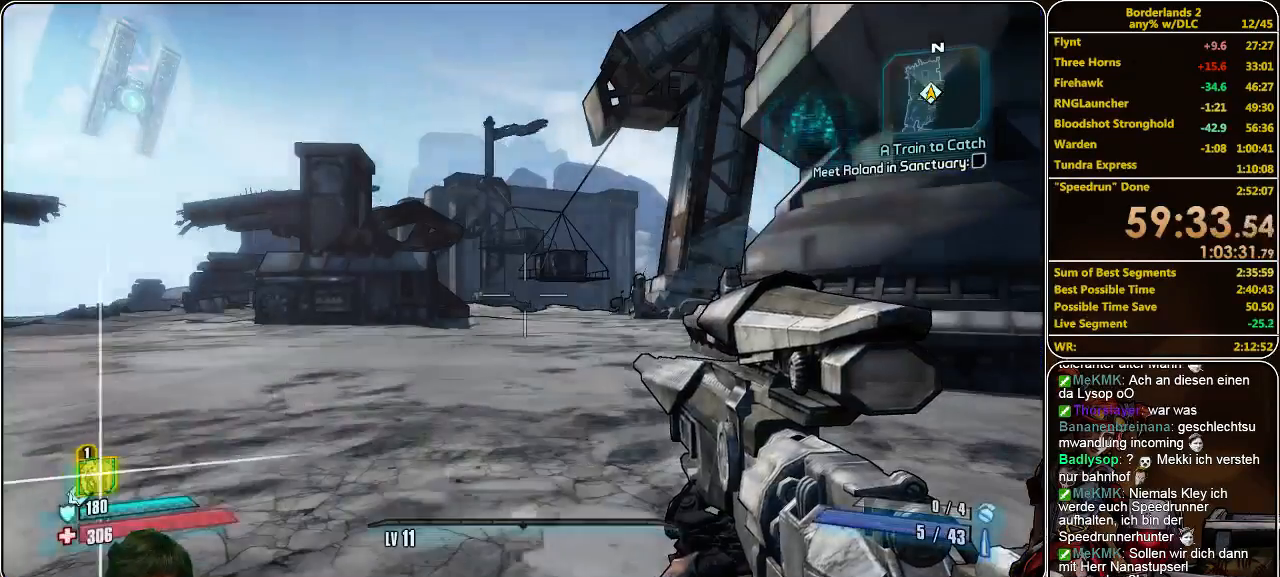
{"keys": [], "mouse": [], "events": [[167, "d", "down"], [233, "w", "up"], [433, "d", "up"]]}
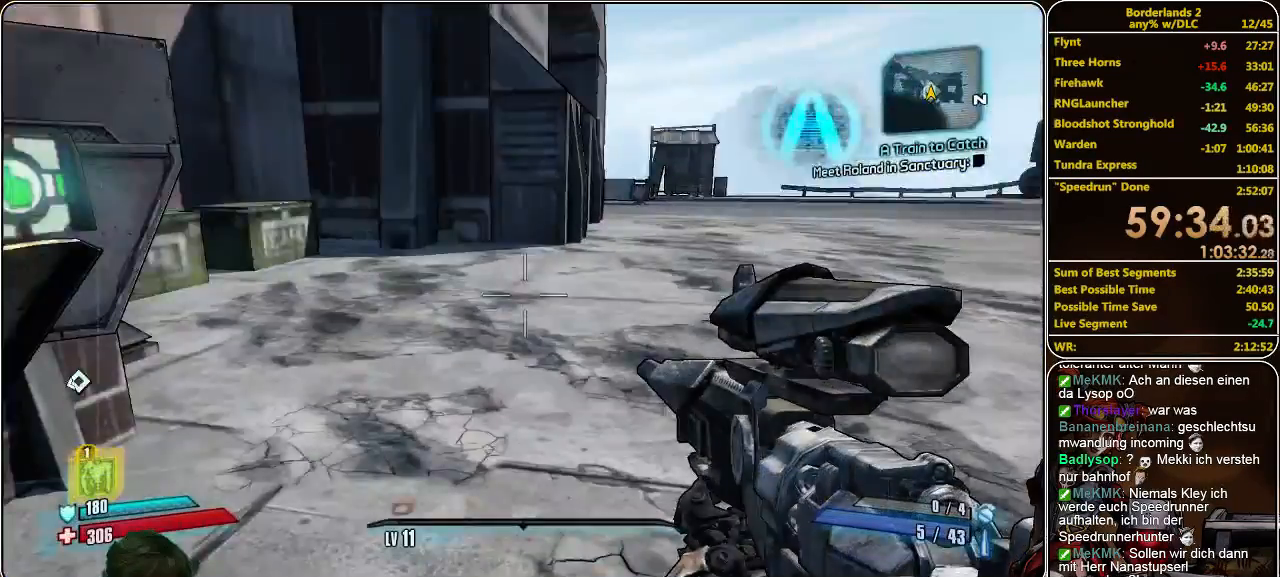
{"keys": ["w"], "mouse": [], "events": [[267, "w", "down"]]}
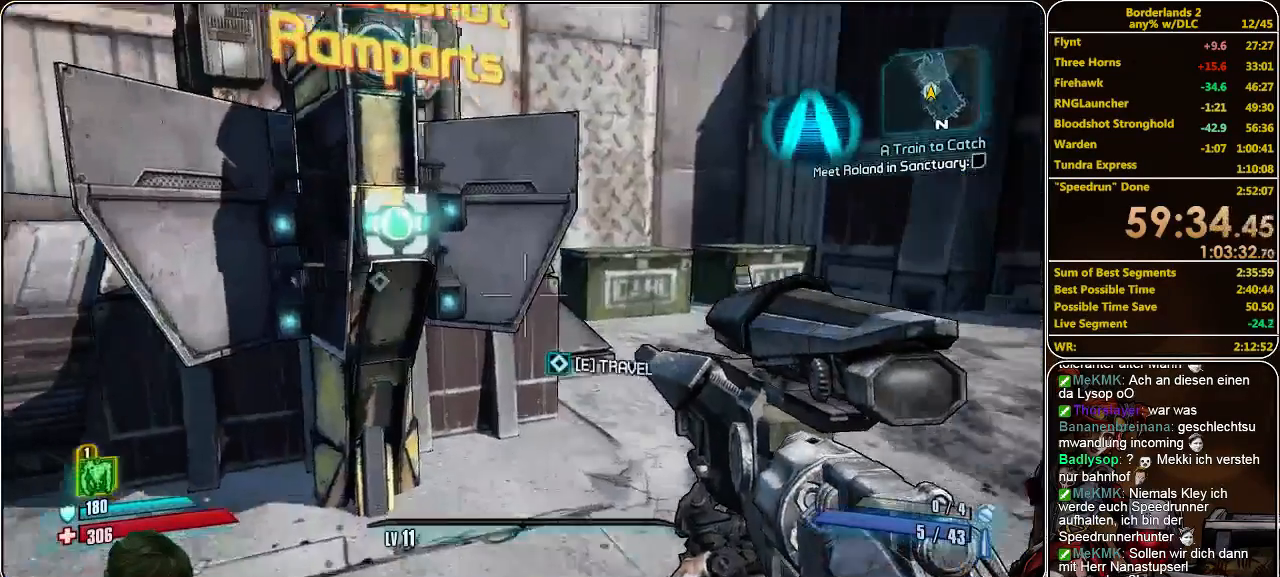
{"keys": [], "mouse": [], "events": [[100, "w", "up"], [167, "e", "down"], [233, "e", "up"]]}
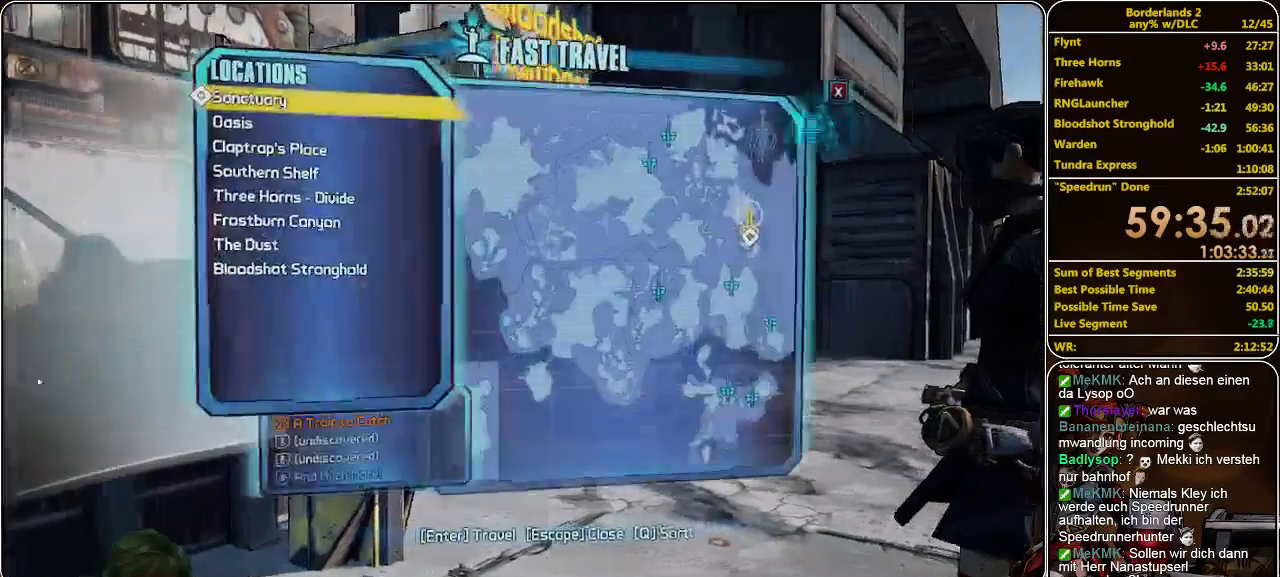
{"keys": [], "mouse": [], "events": []}
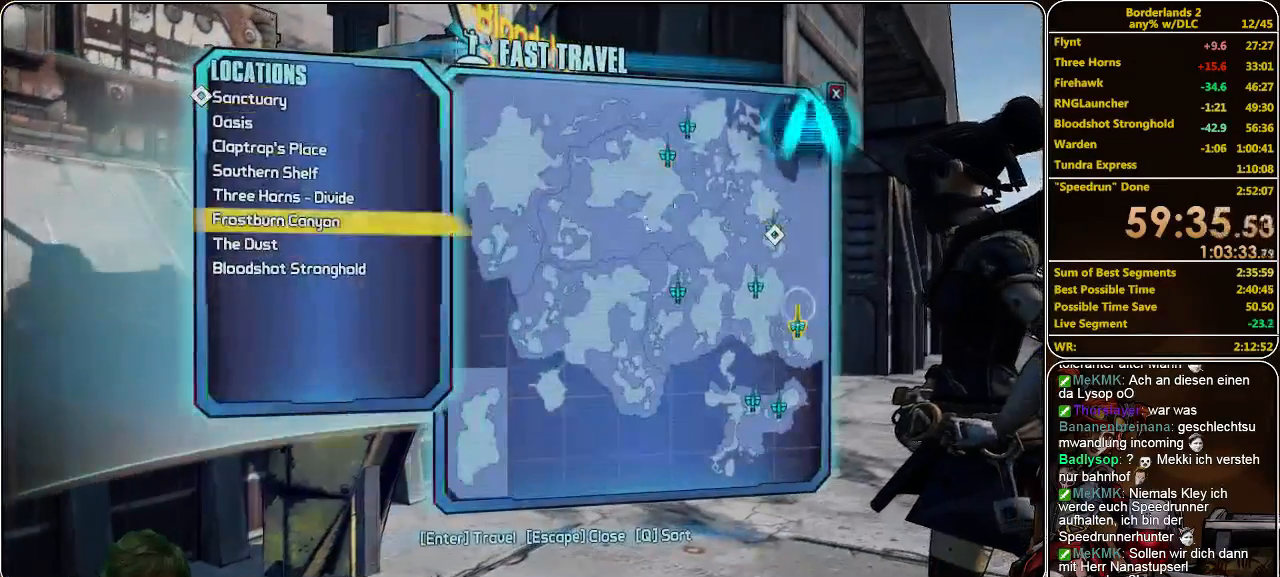
{"keys": [], "mouse": [], "events": []}
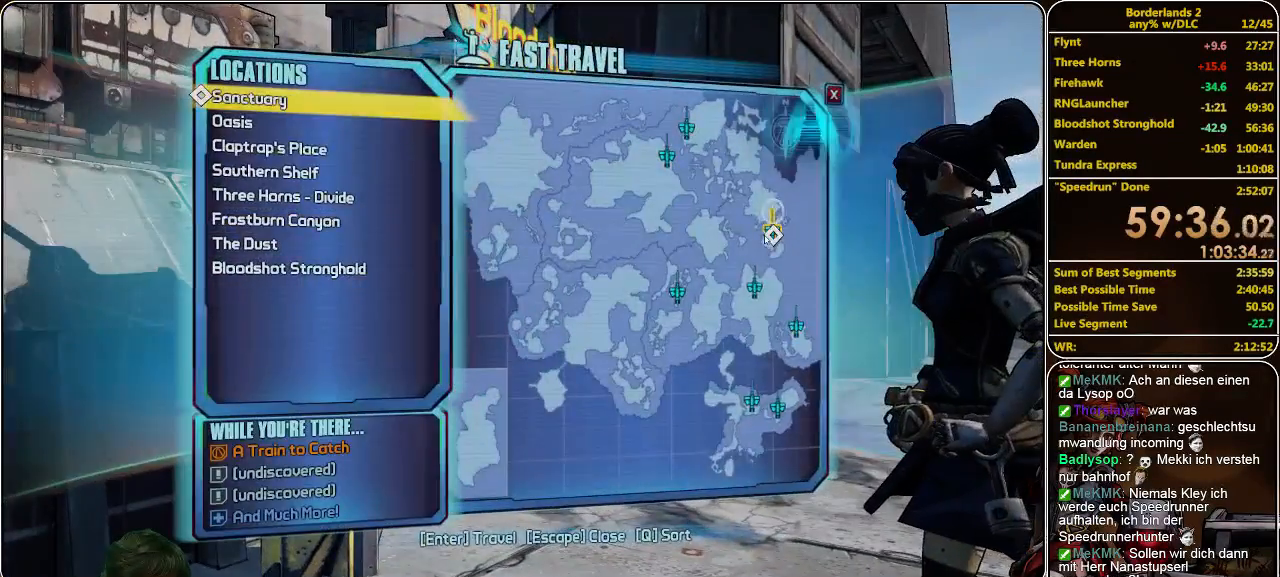
{"keys": [], "mouse": [], "events": [[100, "mouse_left", "down"], [167, "mouse_left", "up"]]}